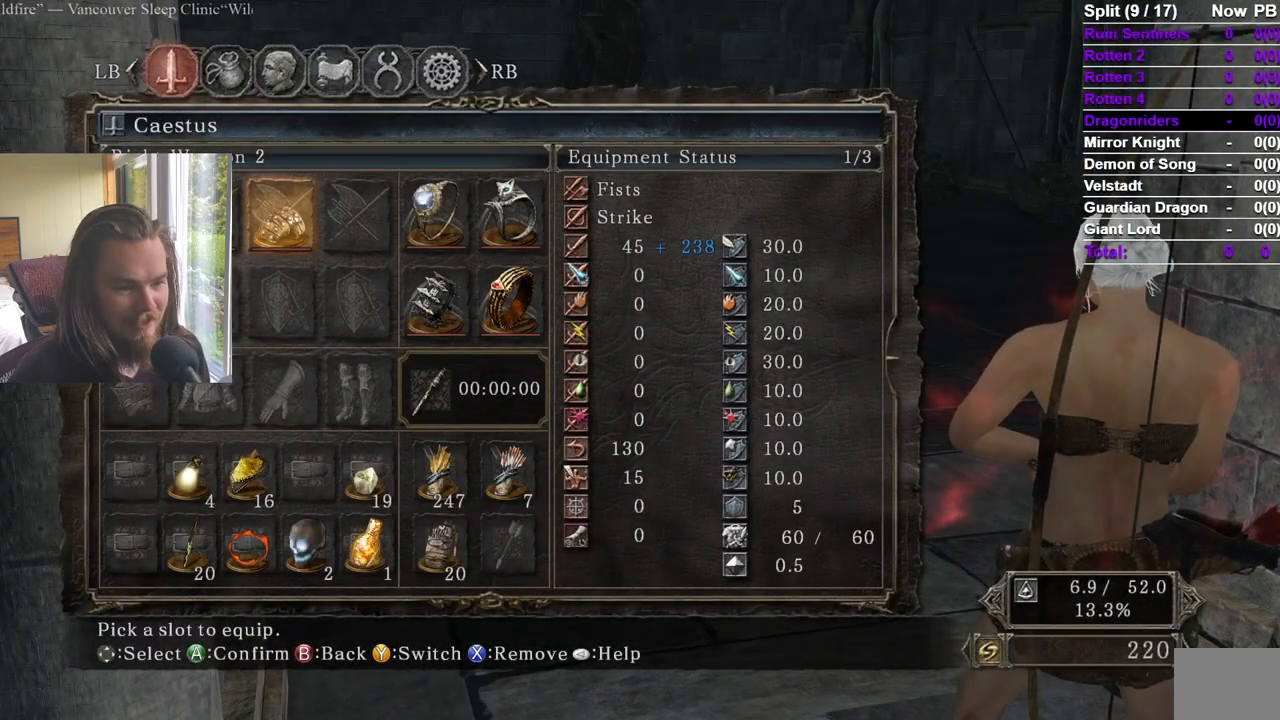
Gameplay with a controller (Xbox layout); each line is a JSON object with the inputs held at the frame after it. "events" lists button and stick changes between this image and that frame as [ms after this image, input, new state], when the widget could be followed in between.
{"buttons": [], "left_stick": "center", "right_stick": "center", "events": []}
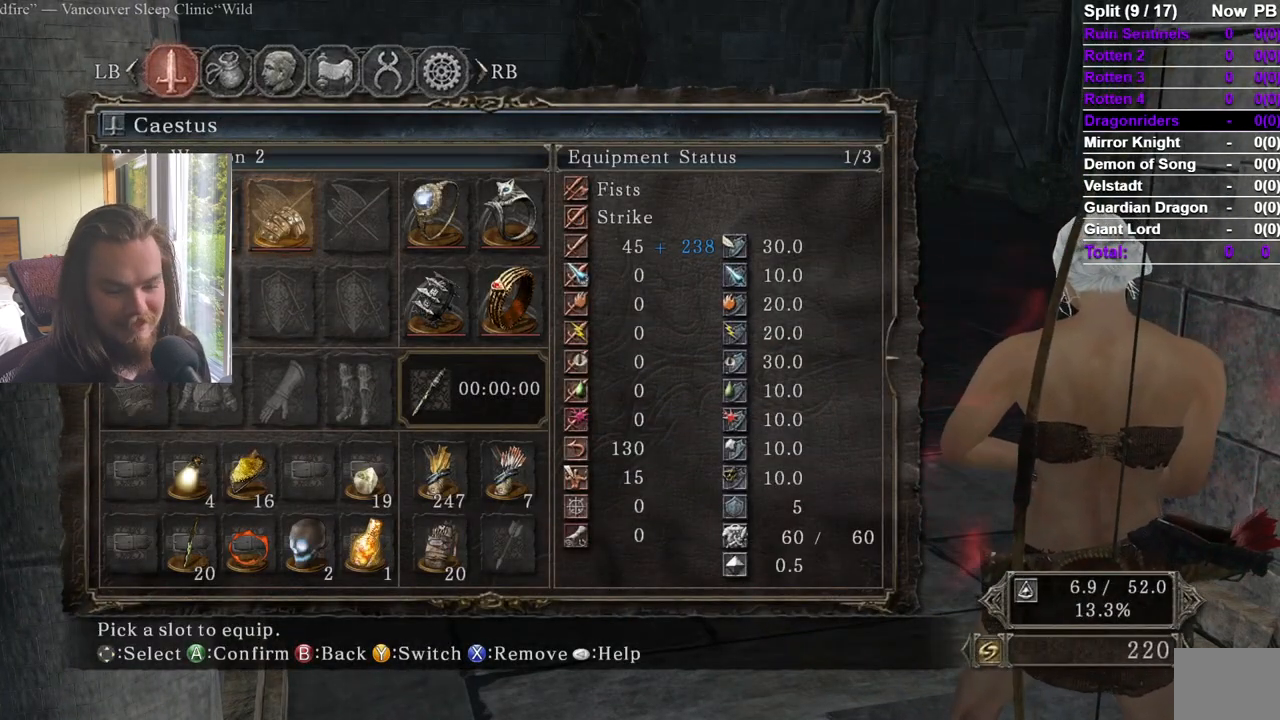
{"buttons": [], "left_stick": "center", "right_stick": "center", "events": []}
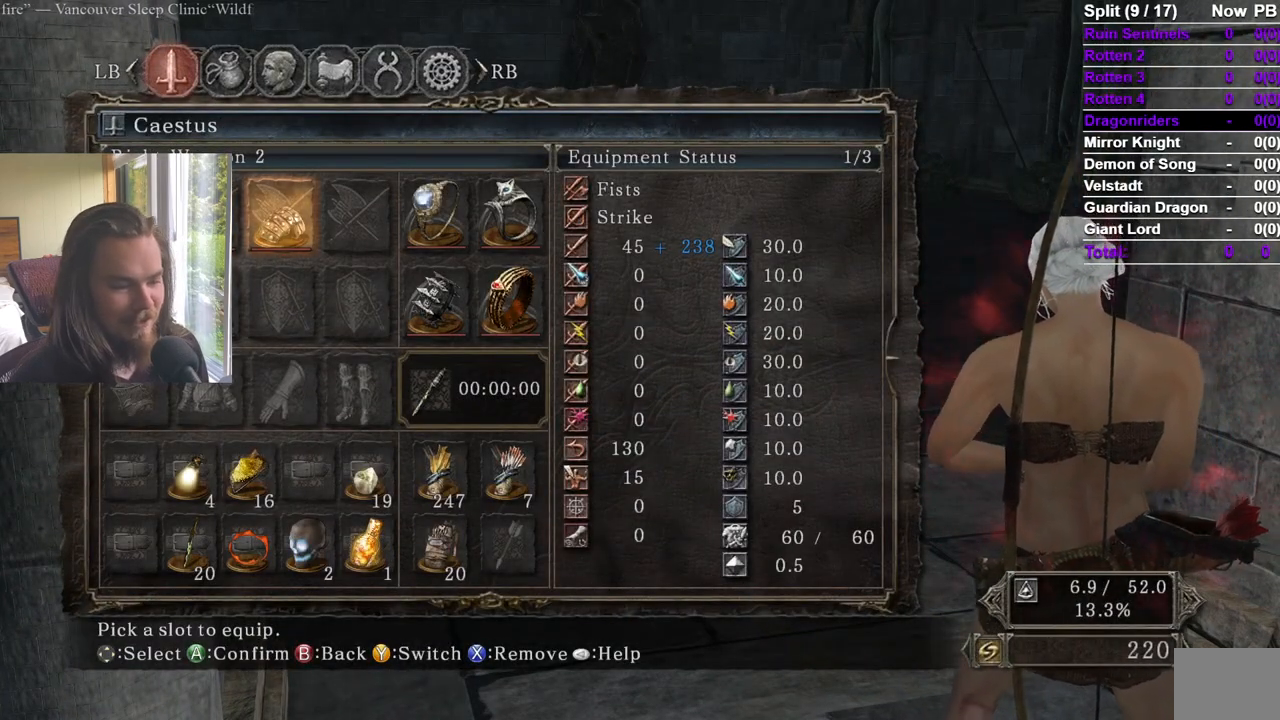
{"buttons": [], "left_stick": "center", "right_stick": "center", "events": []}
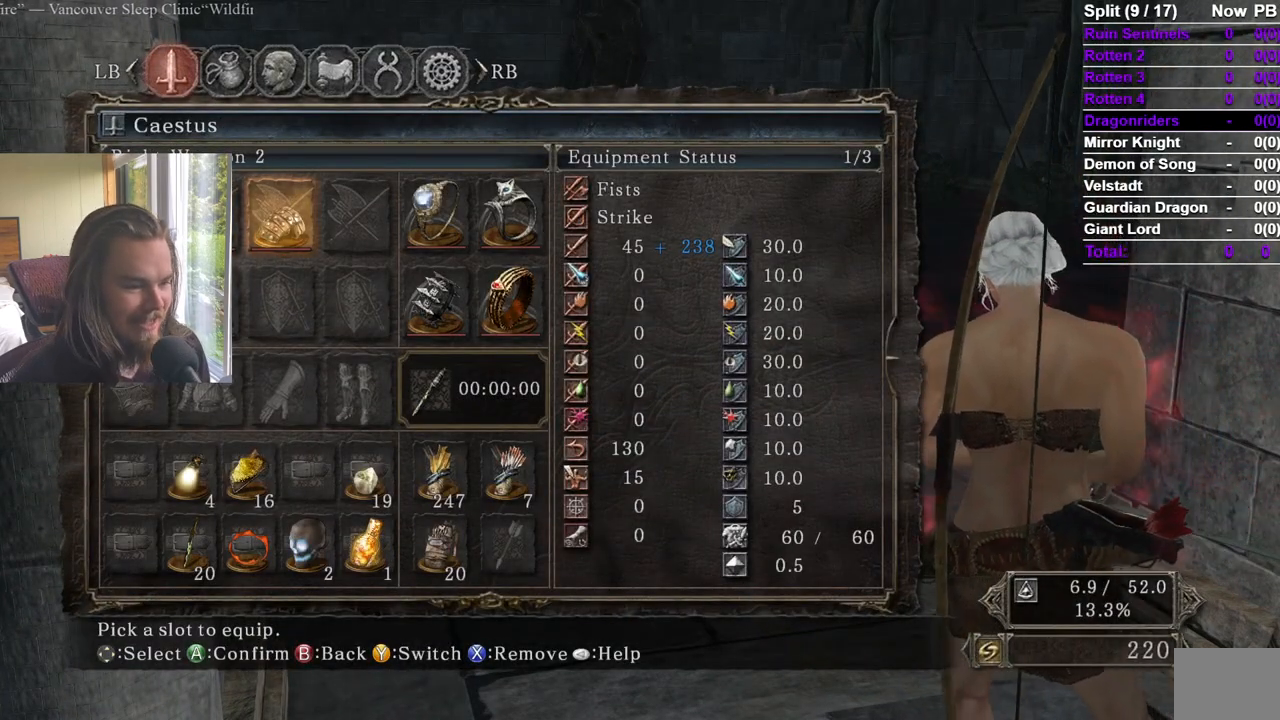
{"buttons": ["DPAD_RIGHT"], "left_stick": "center", "right_stick": "center", "events": [[284, "DPAD_LEFT", "down"], [384, "DPAD_LEFT", "up"], [467, "DPAD_RIGHT", "down"]]}
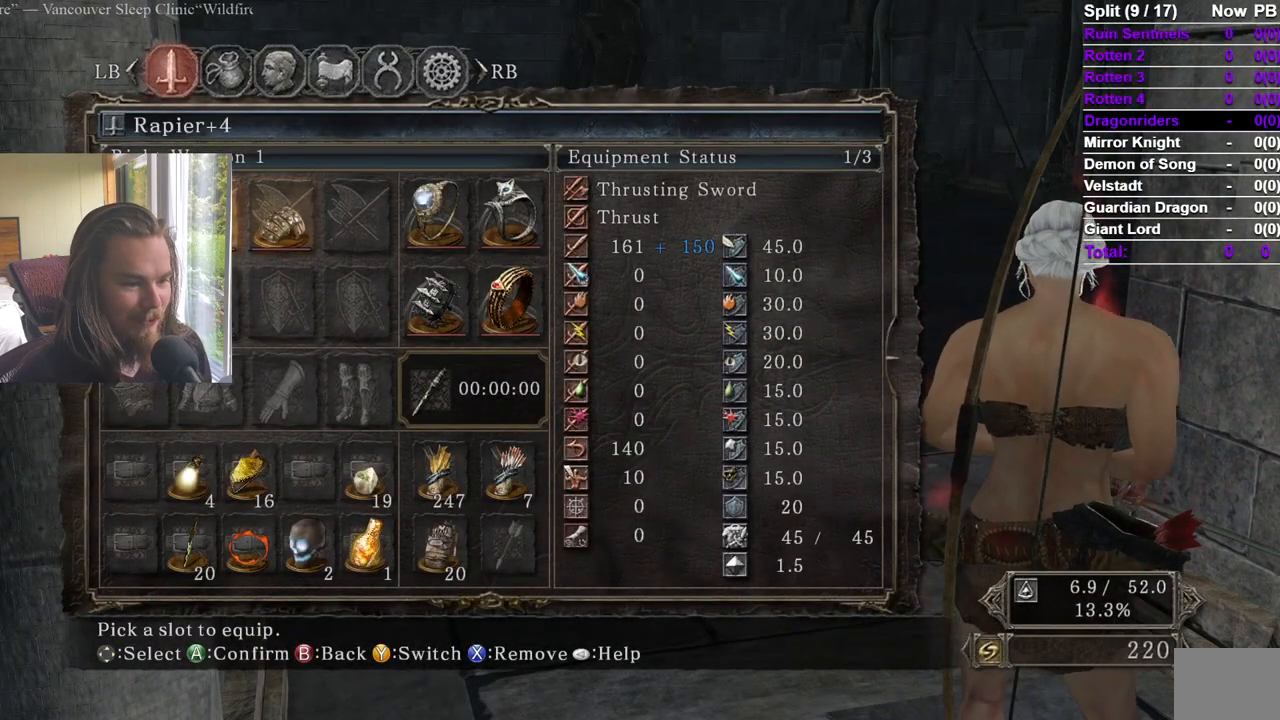
{"buttons": [], "left_stick": "center", "right_stick": "center", "events": [[83, "DPAD_RIGHT", "up"]]}
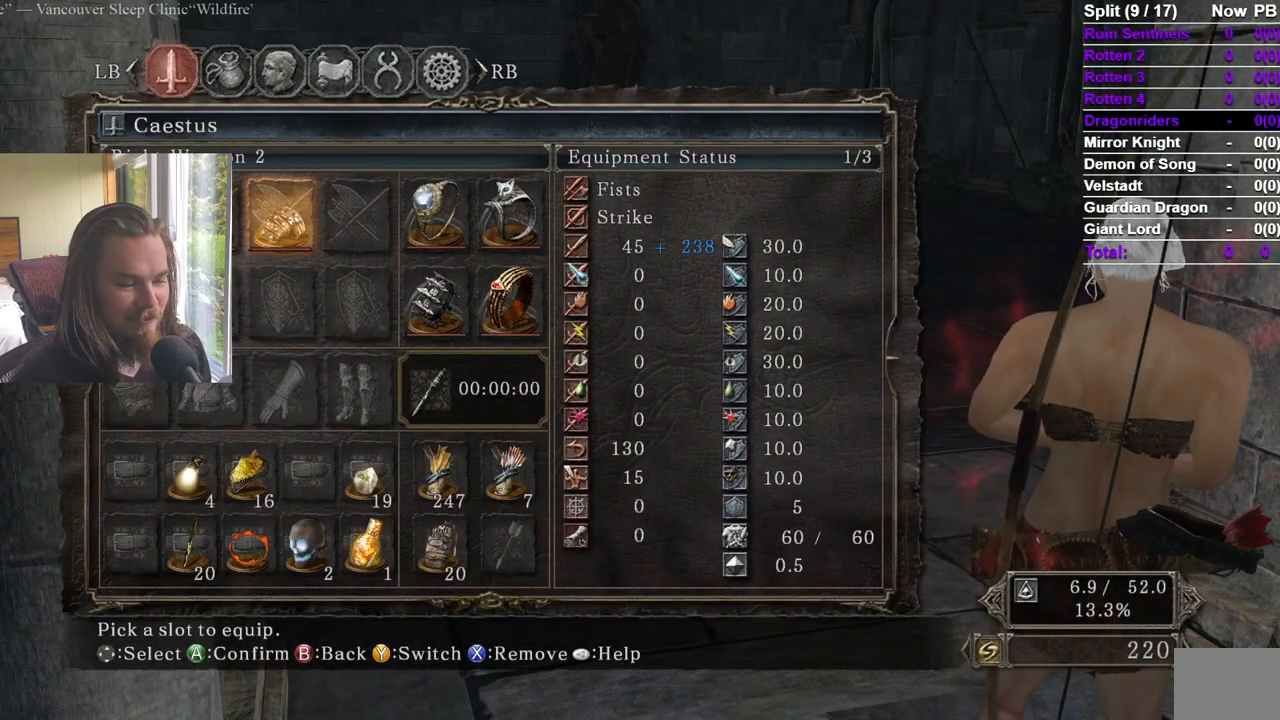
{"buttons": [], "left_stick": "center", "right_stick": "center", "events": []}
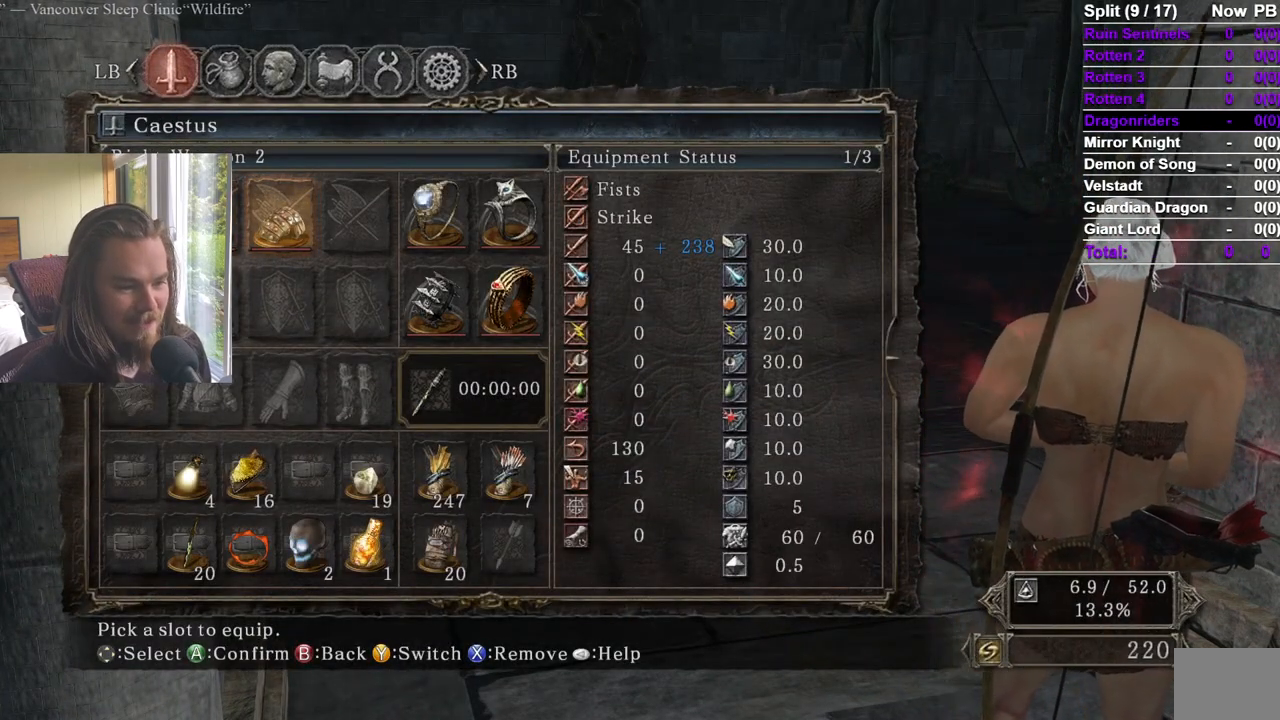
{"buttons": [], "left_stick": "center", "right_stick": "center", "events": []}
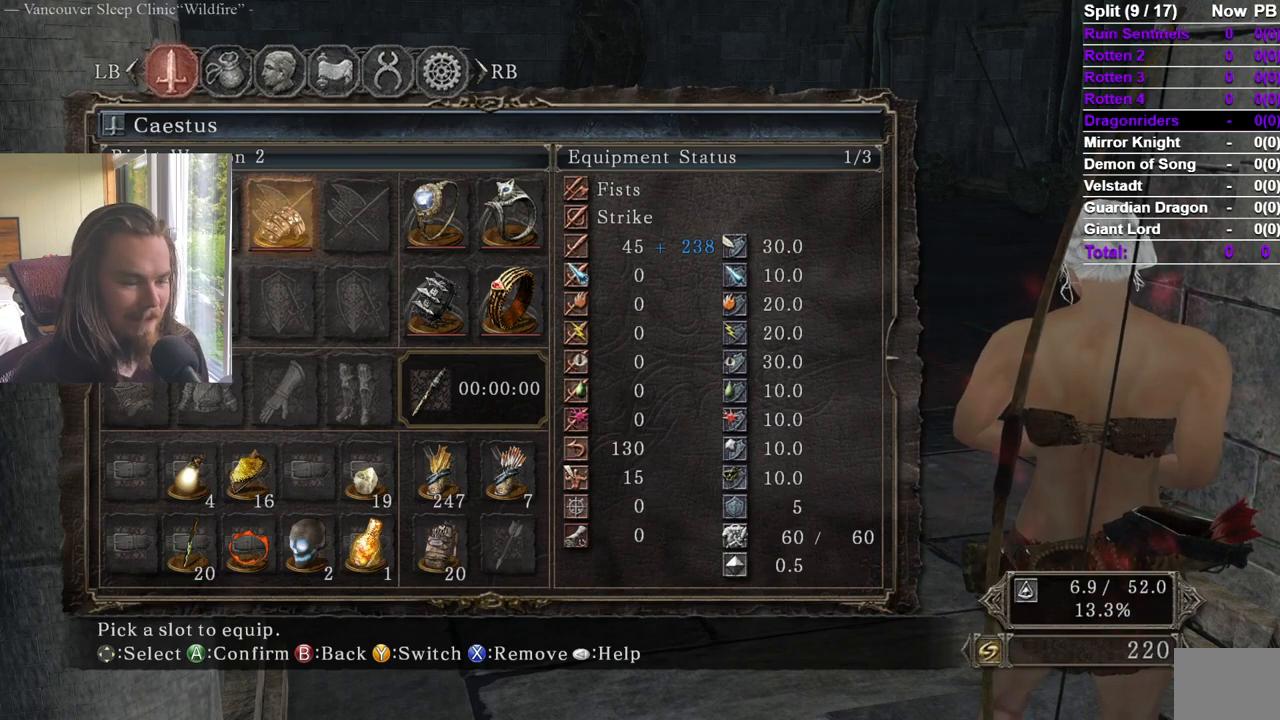
{"buttons": [], "left_stick": "center", "right_stick": "center", "events": []}
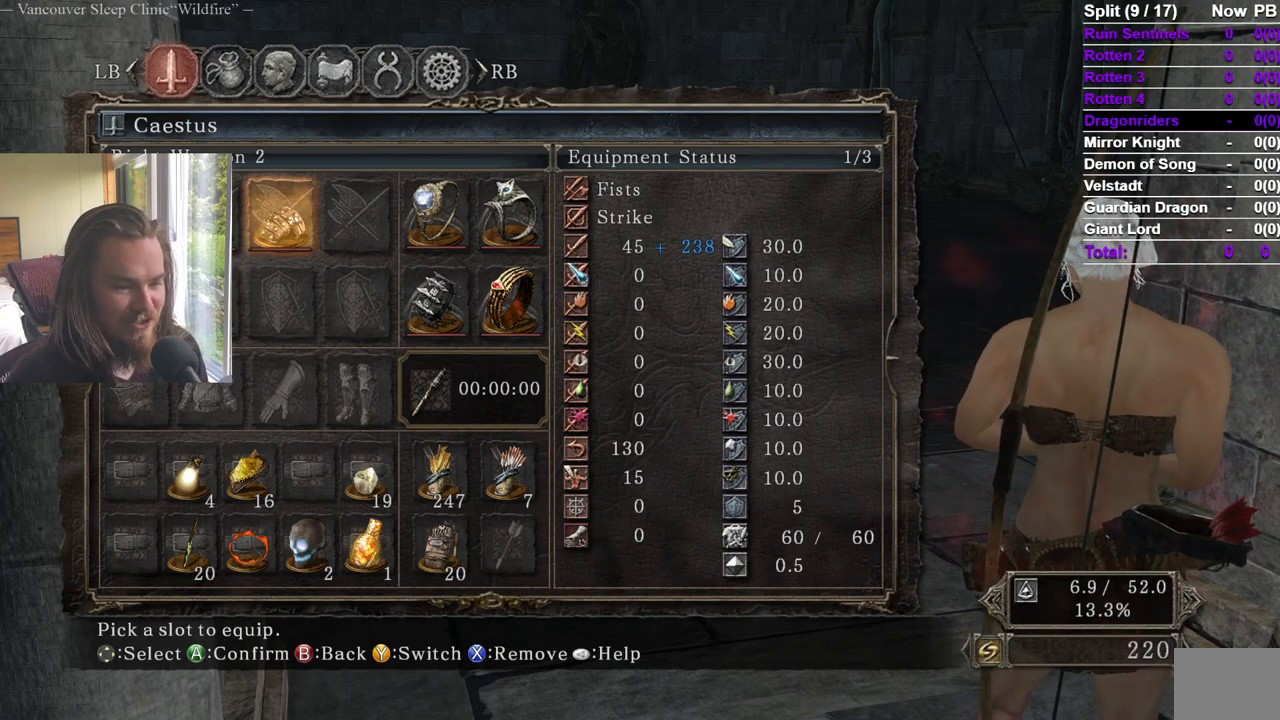
{"buttons": [], "left_stick": "center", "right_stick": "center", "events": []}
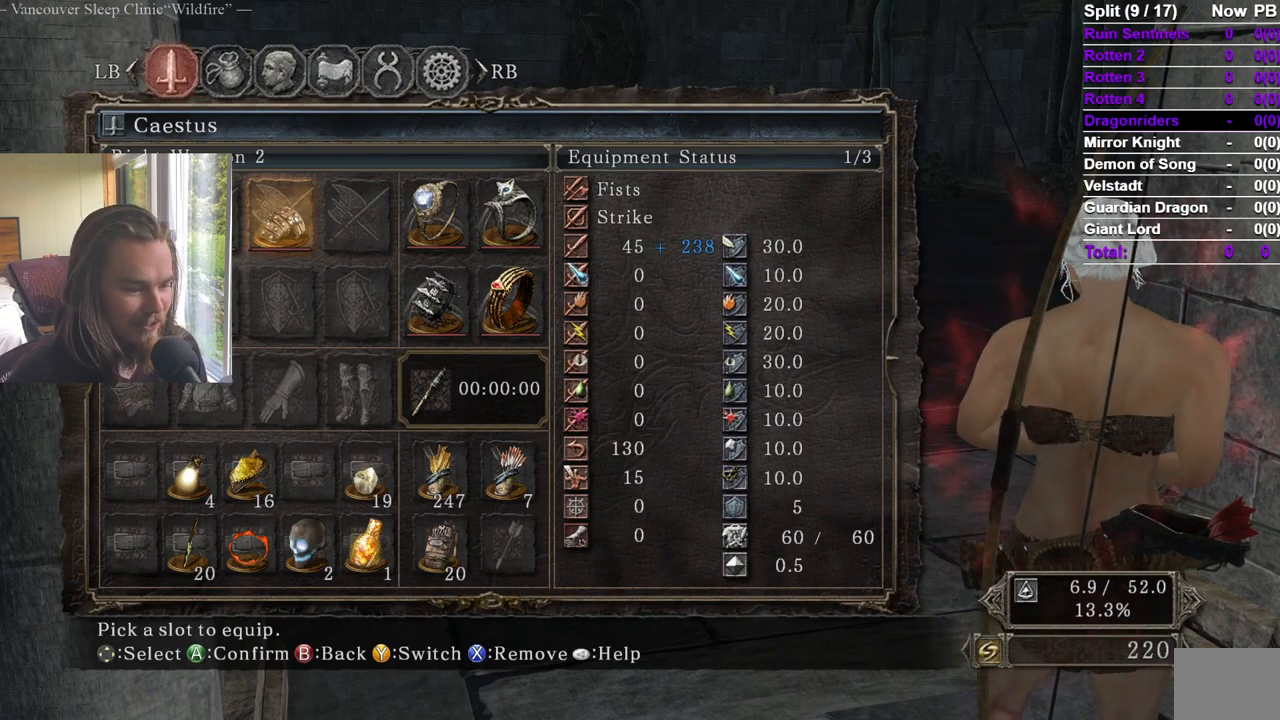
{"buttons": ["A"], "left_stick": "center", "right_stick": "center", "events": [[467, "A", "down"]]}
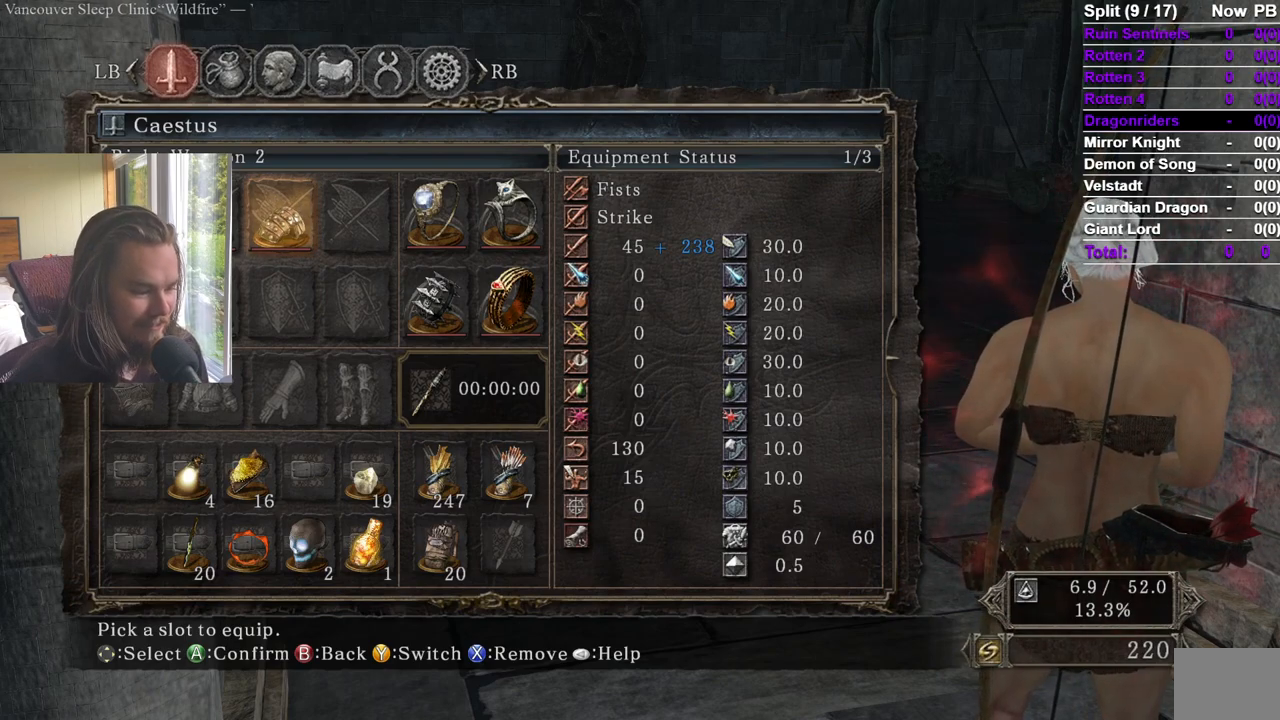
{"buttons": [], "left_stick": "center", "right_stick": "center", "events": [[67, "A", "up"]]}
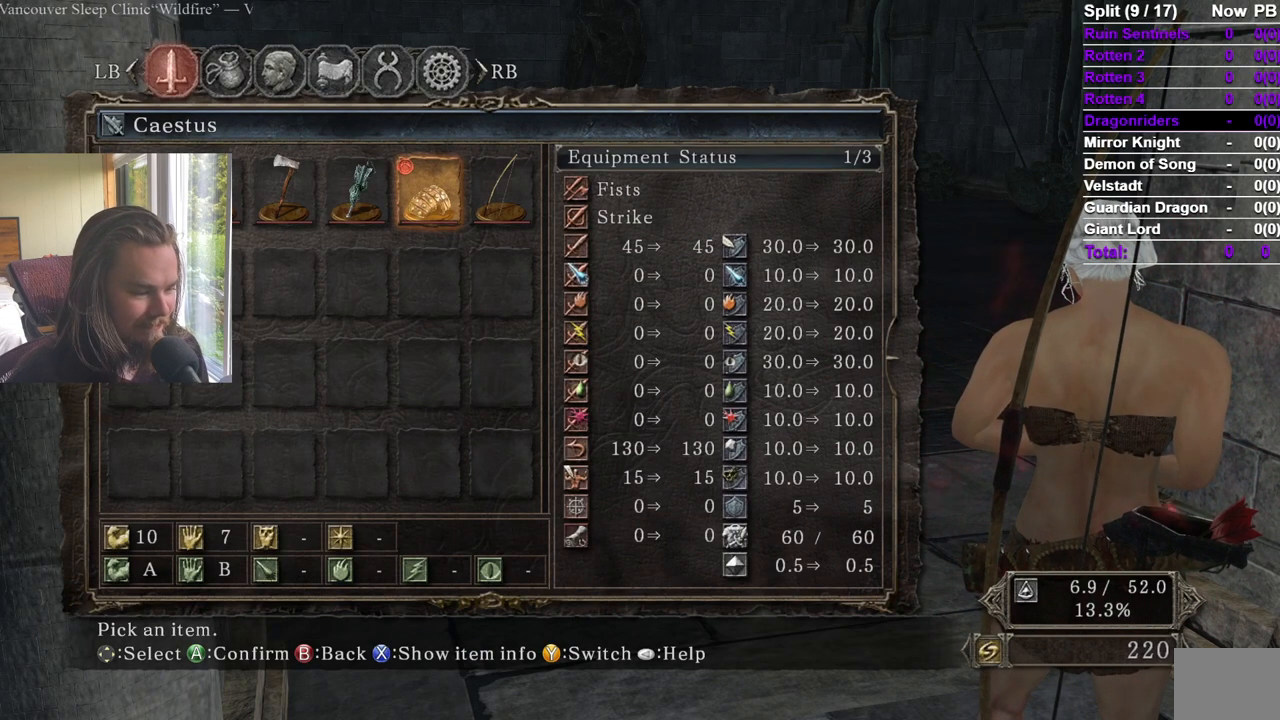
{"buttons": [], "left_stick": "center", "right_stick": "center", "events": []}
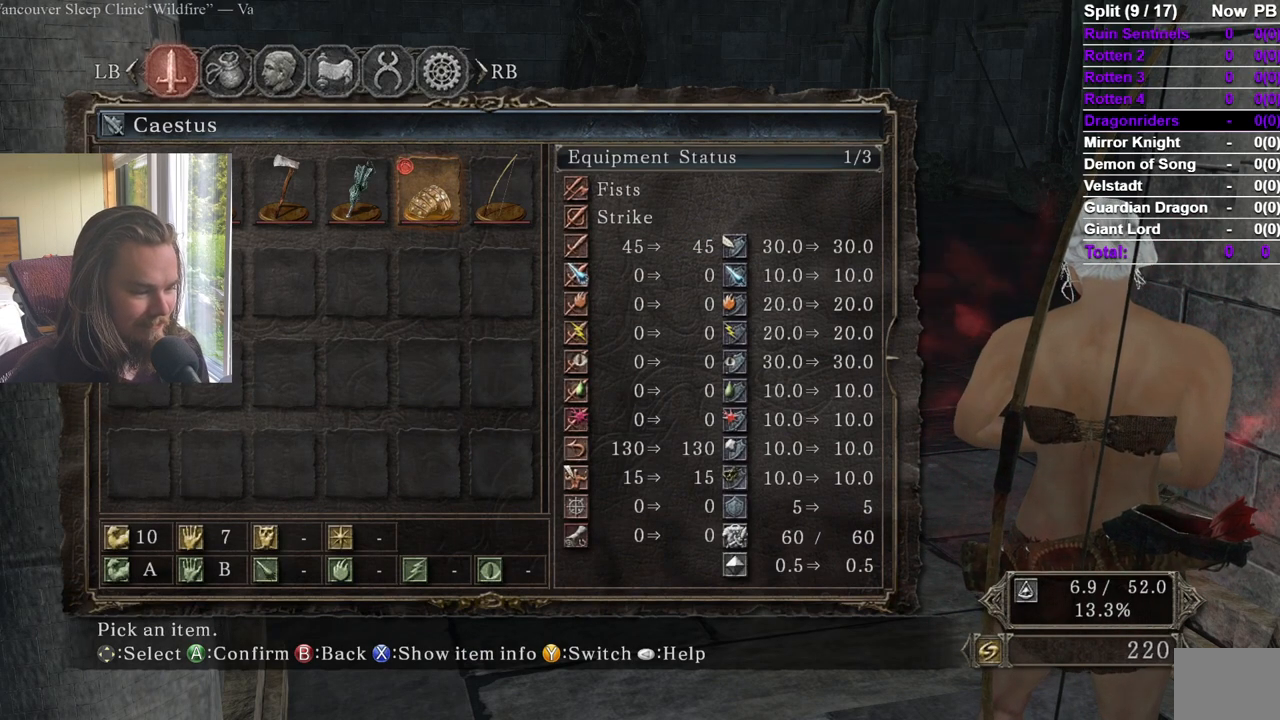
{"buttons": [], "left_stick": "center", "right_stick": "center", "events": []}